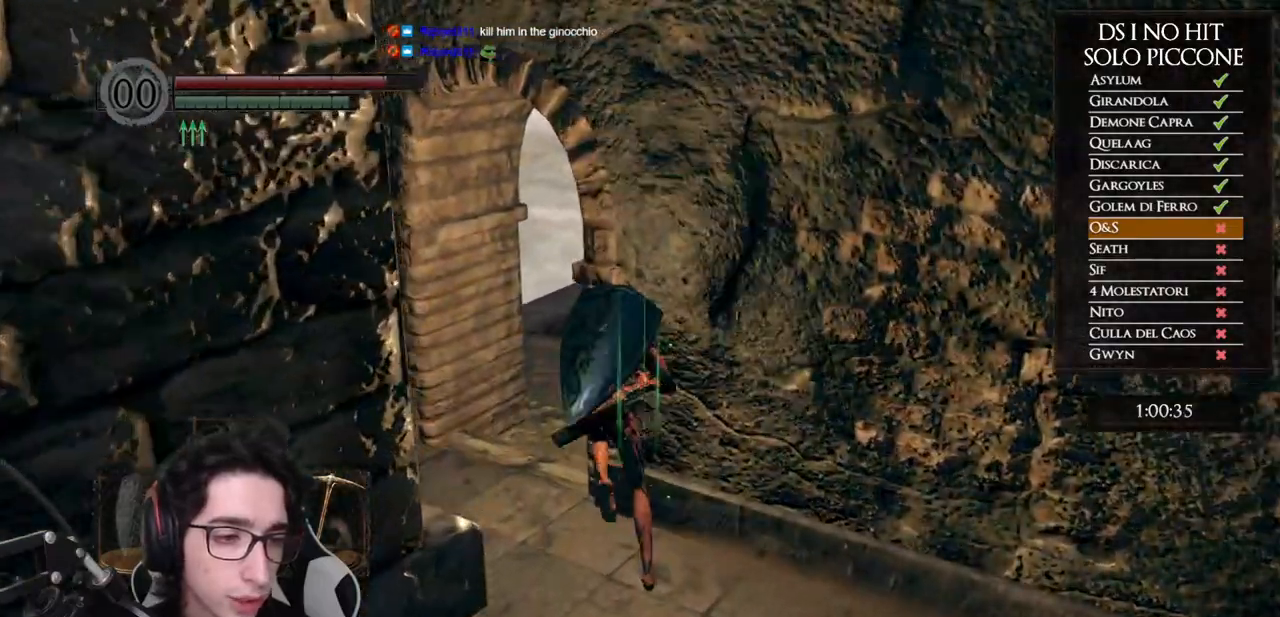
Gameplay with a controller (Xbox layout); each line is a JSON object with the inputs held at the frame after it. "events" lists button and stick changes between this image and that frame as [ms after this image, input, new state], when the widget could be followed in between.
{"buttons": [], "left_stick": "up-left", "right_stick": "right", "events": [[133, "right_stick", "right"]]}
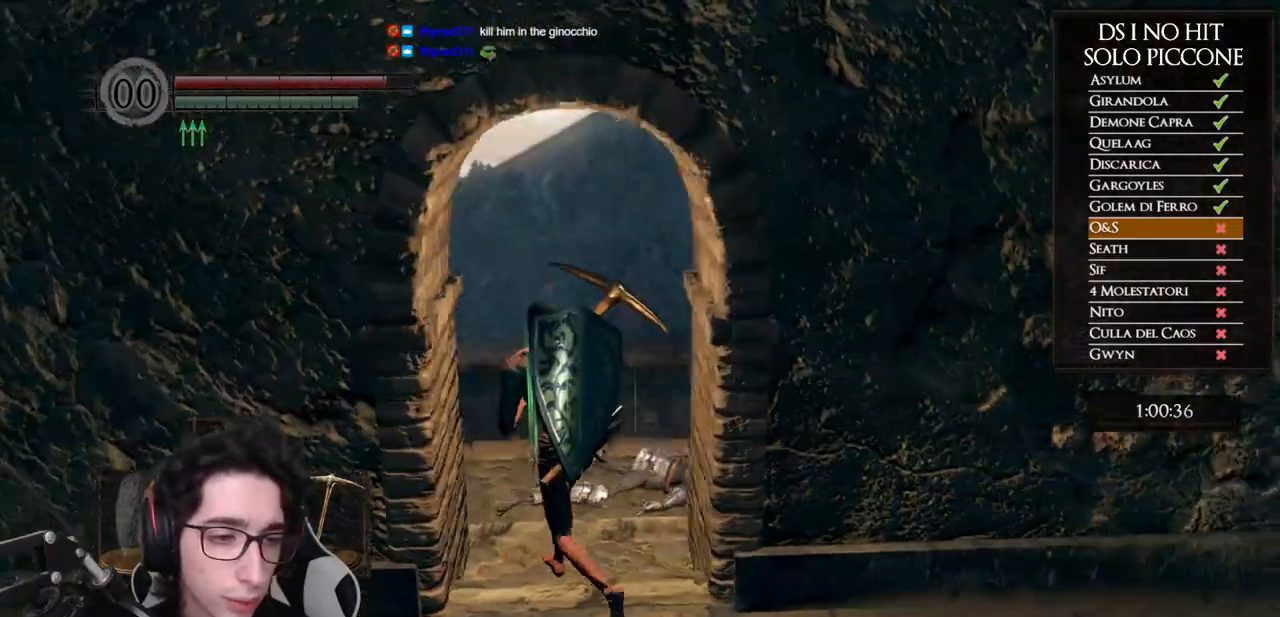
{"buttons": [], "left_stick": "up", "right_stick": "right", "events": [[33, "left_stick", "up"]]}
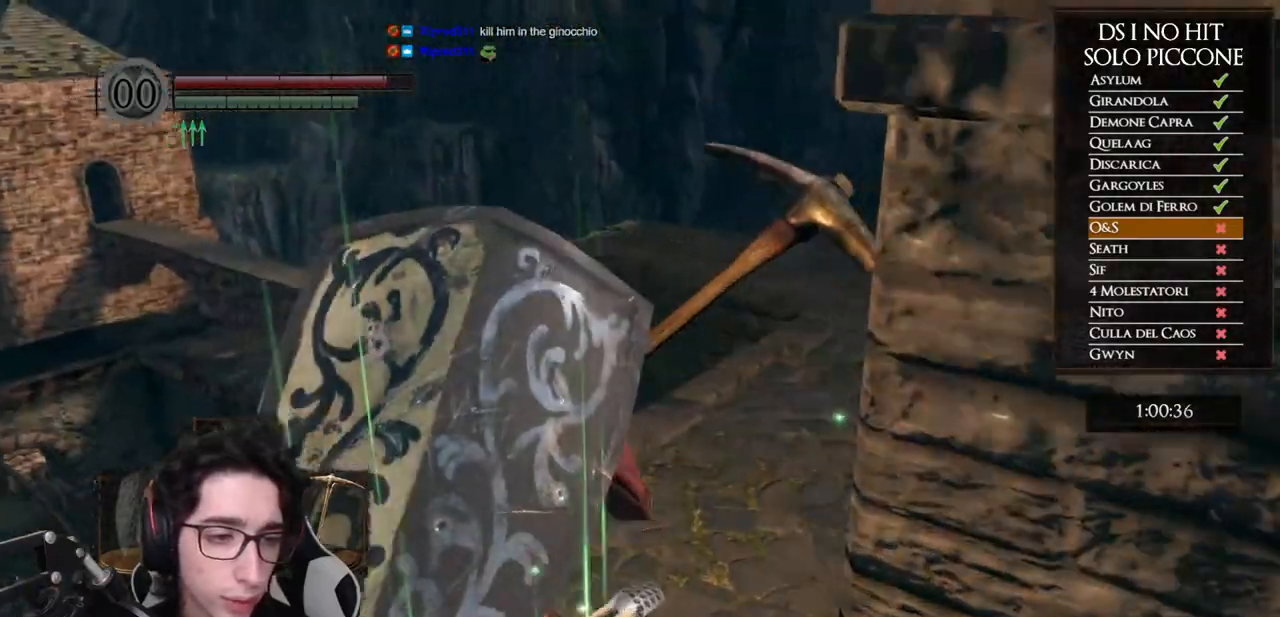
{"buttons": [], "left_stick": "up", "right_stick": "center", "events": [[150, "right_stick", "down-right"], [283, "right_stick", "center"]]}
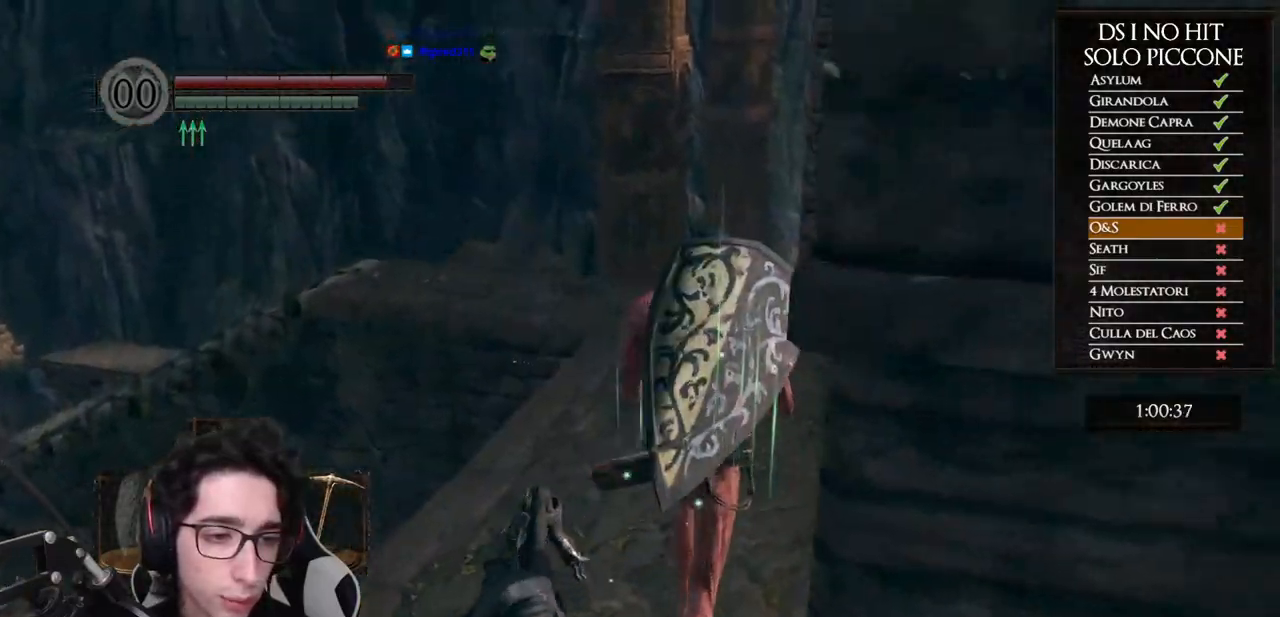
{"buttons": [], "left_stick": "up", "right_stick": "center", "events": []}
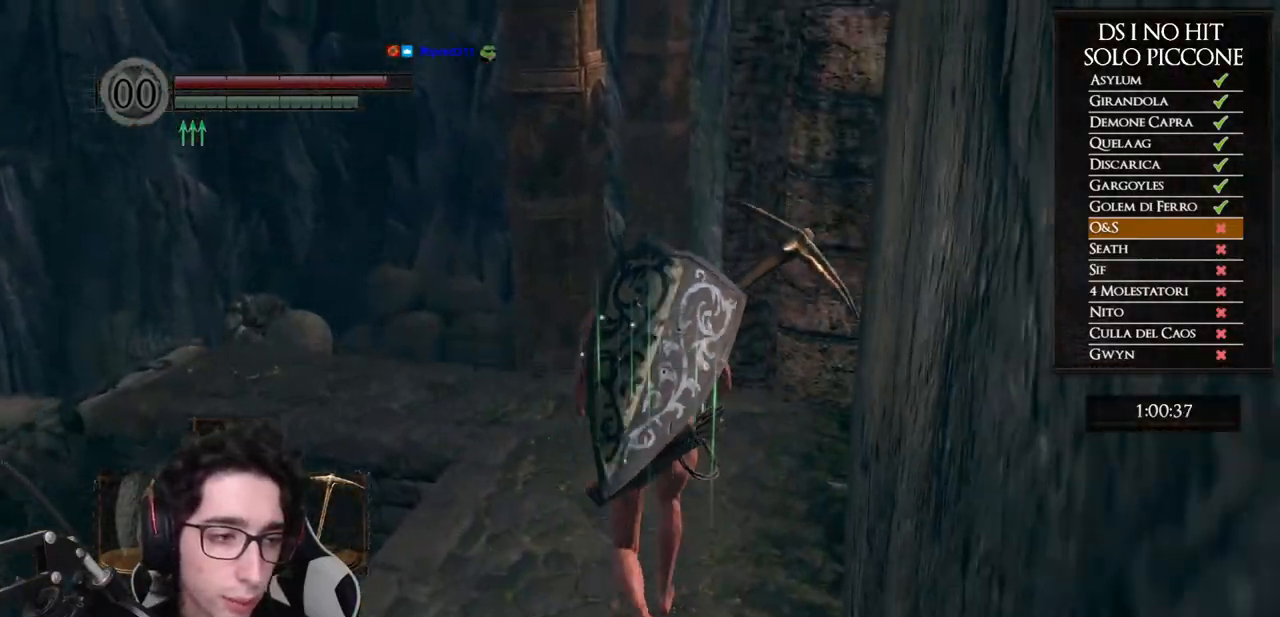
{"buttons": [], "left_stick": "up", "right_stick": "down-left", "events": [[67, "right_stick", "down-left"]]}
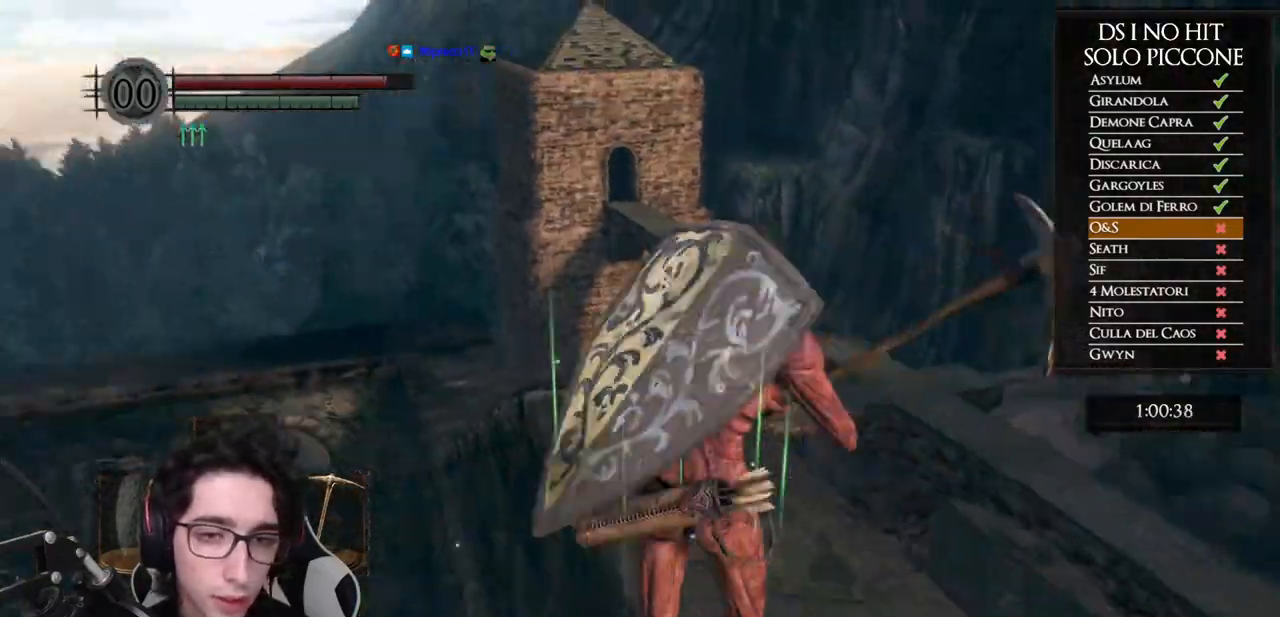
{"buttons": [], "left_stick": "up", "right_stick": "center", "events": [[67, "left_stick", "right"], [67, "right_stick", "center"], [250, "left_stick", "up"], [250, "right_stick", "down-left"], [400, "right_stick", "center"]]}
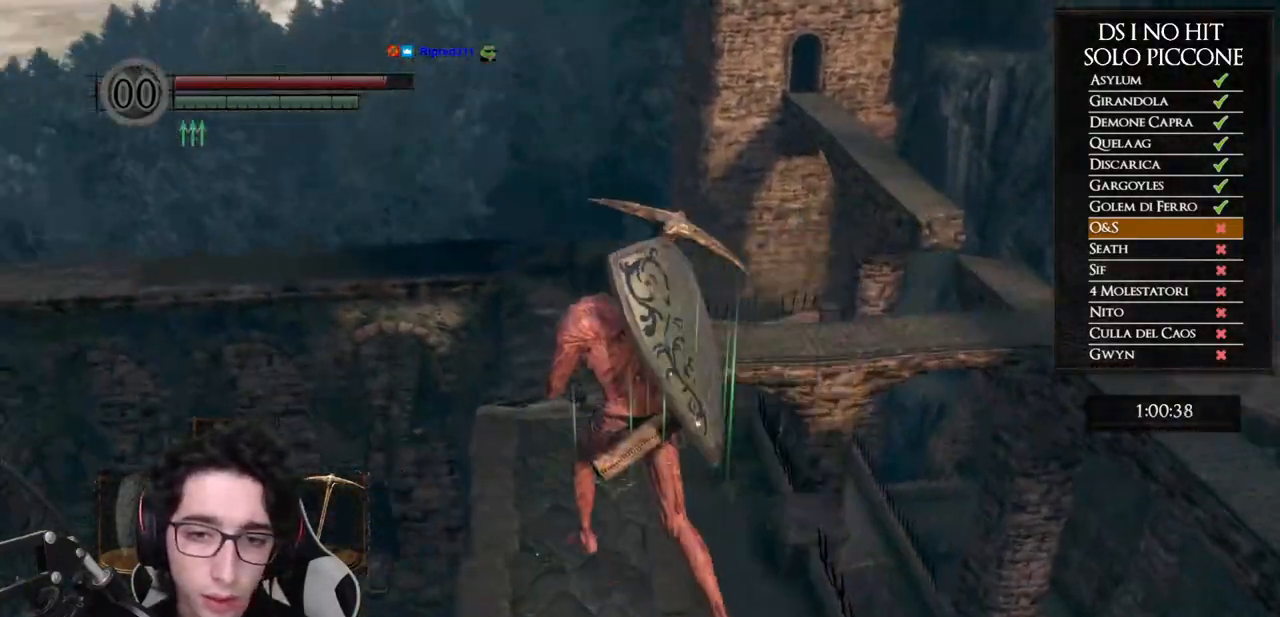
{"buttons": ["B"], "left_stick": "up", "right_stick": "center", "events": [[33, "right_stick", "down-left"], [133, "right_stick", "center"], [333, "B", "down"]]}
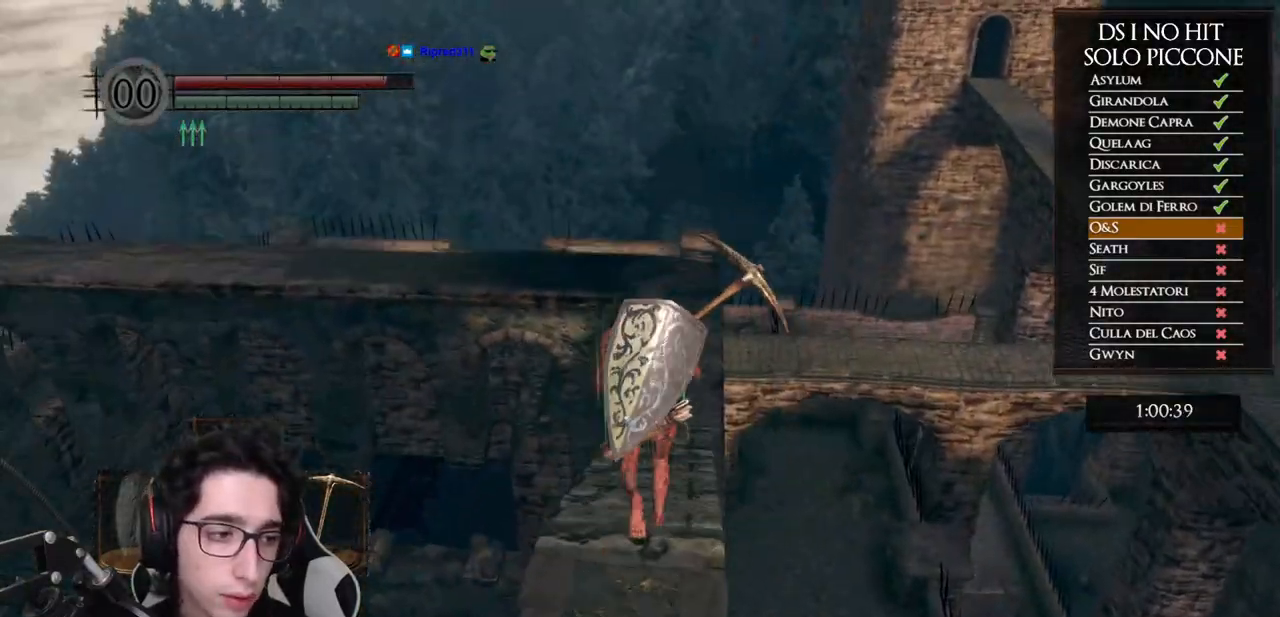
{"buttons": ["B"], "left_stick": "up", "right_stick": "center", "events": []}
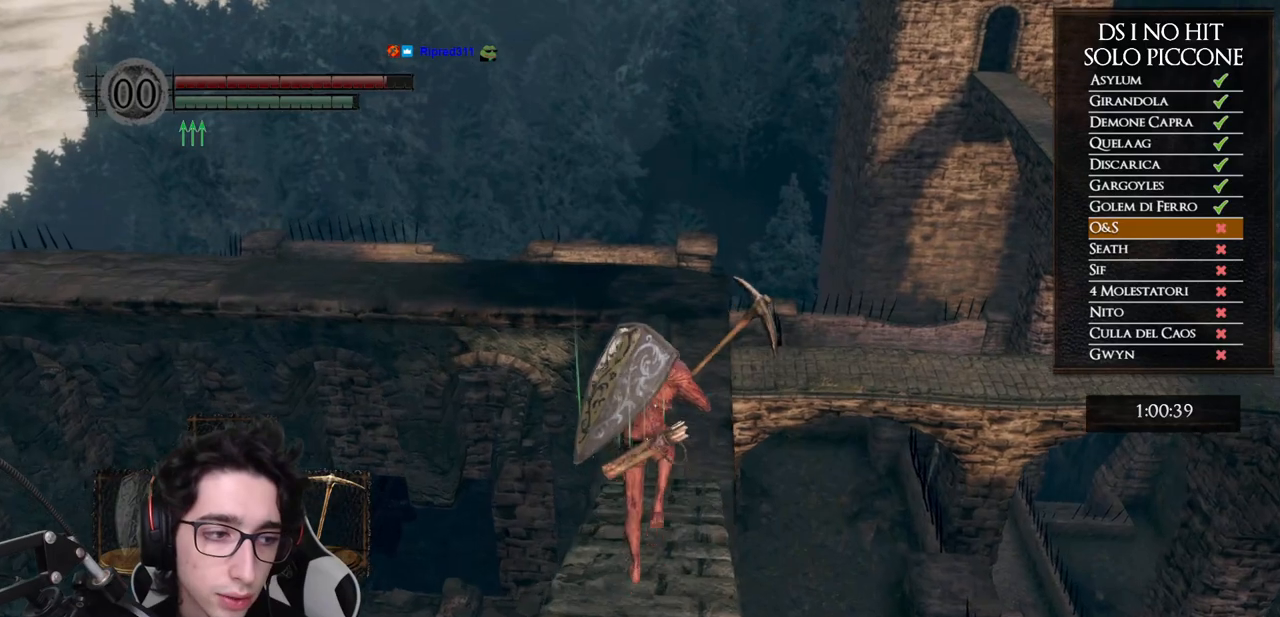
{"buttons": ["B"], "left_stick": "up", "right_stick": "center", "events": []}
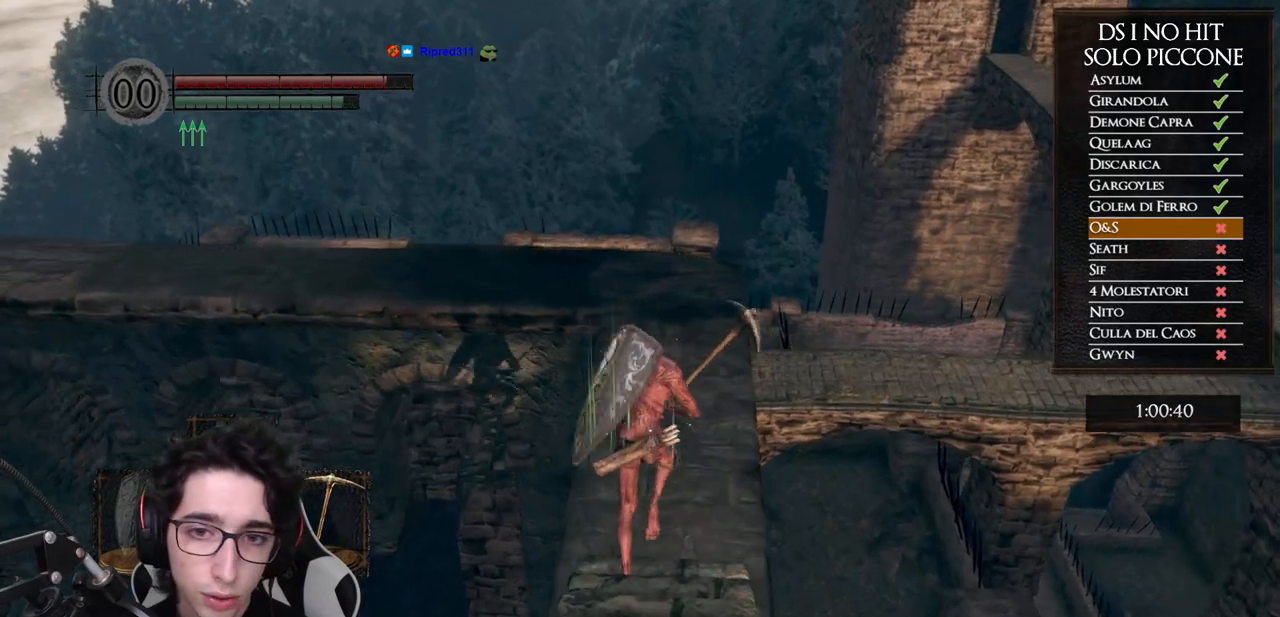
{"buttons": ["B"], "left_stick": "up", "right_stick": "center", "events": []}
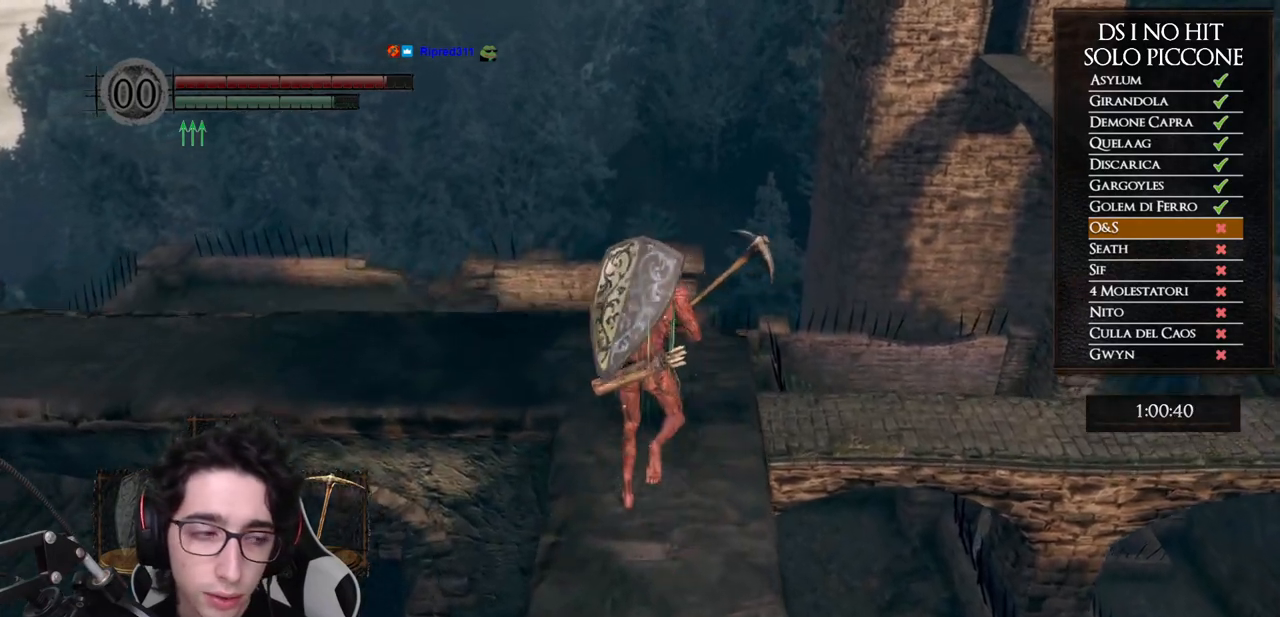
{"buttons": ["B", "L3"], "left_stick": "up", "right_stick": "center", "events": [[400, "L3", "down"]]}
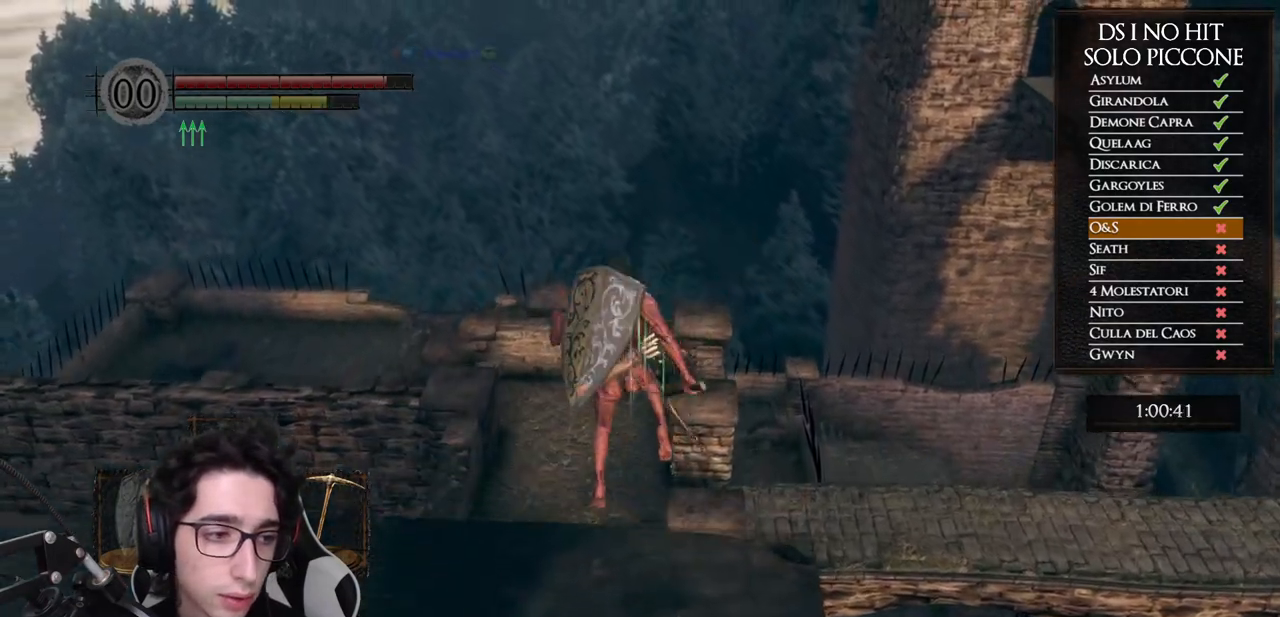
{"buttons": [], "left_stick": "up", "right_stick": "center", "events": [[150, "L3", "up"], [483, "B", "up"]]}
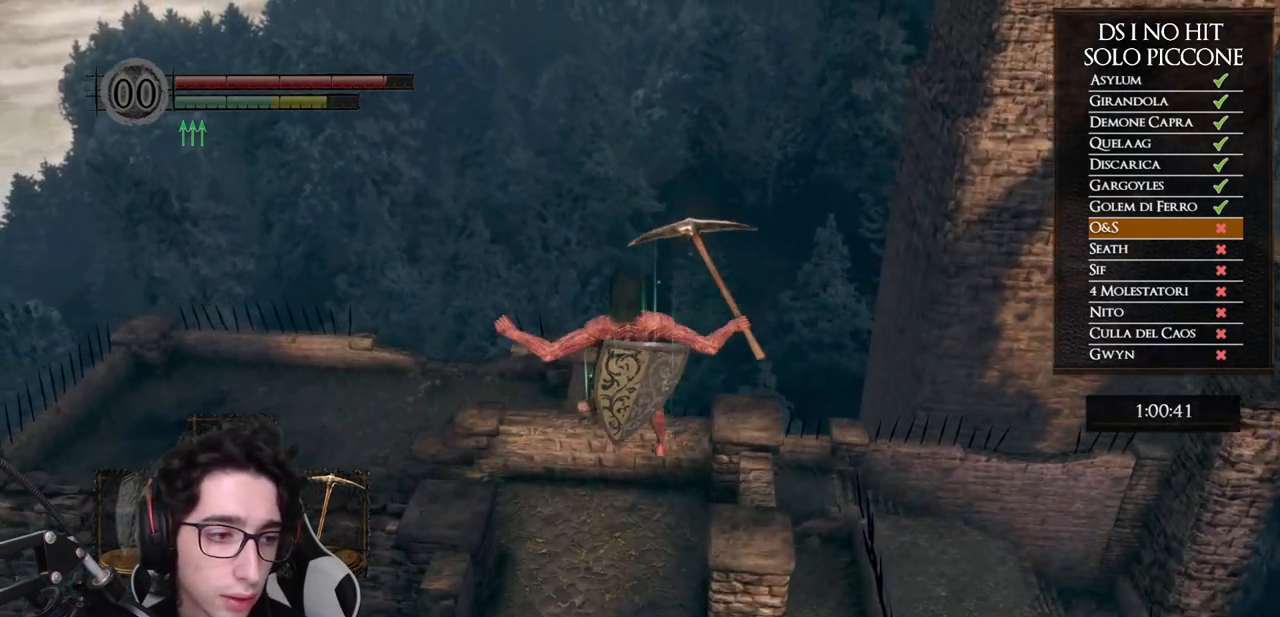
{"buttons": [], "left_stick": "up", "right_stick": "center", "events": [[167, "right_stick", "down"], [233, "right_stick", "down-right"], [367, "right_stick", "center"]]}
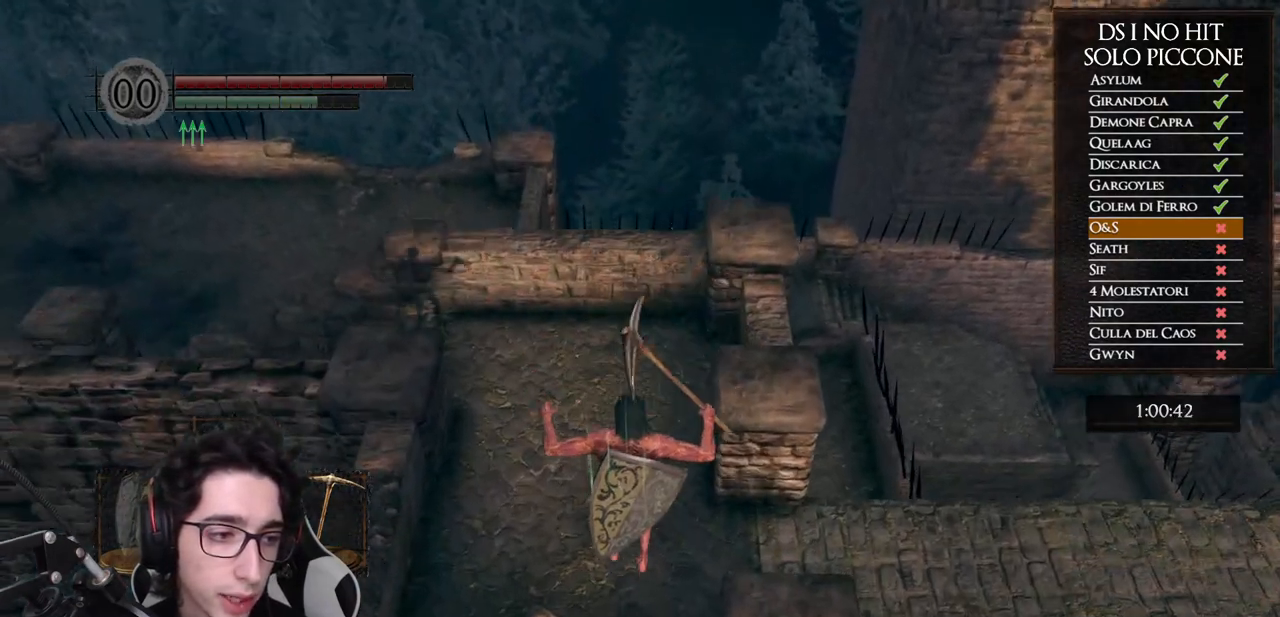
{"buttons": [], "left_stick": "up", "right_stick": "center", "events": []}
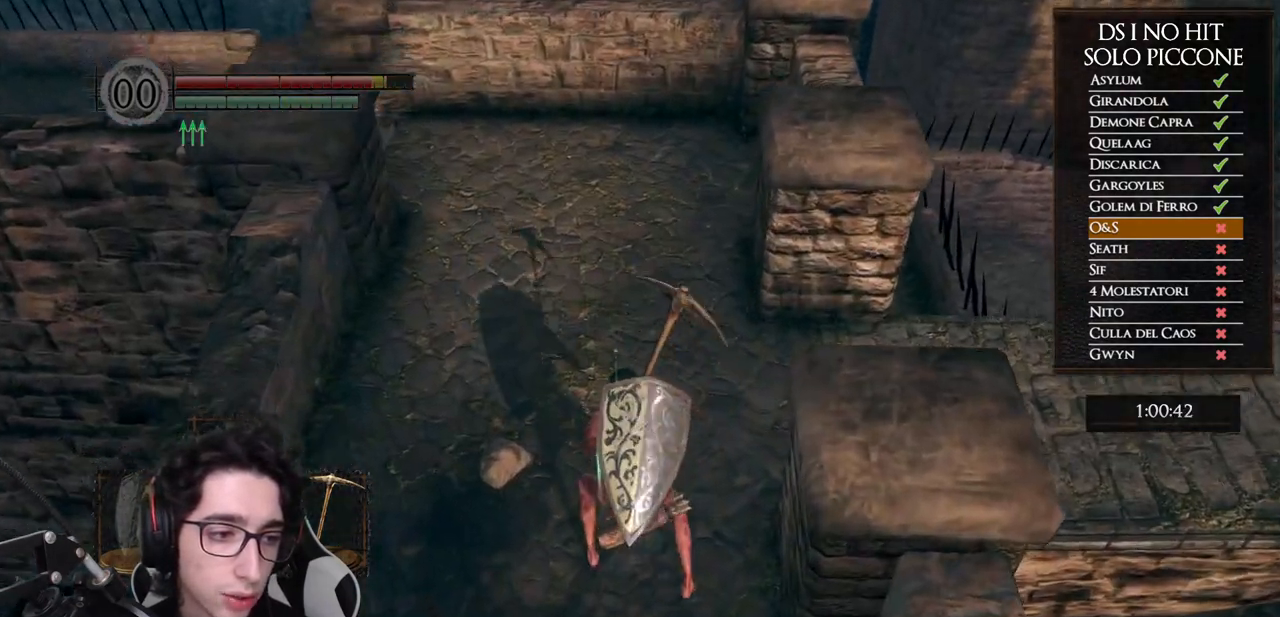
{"buttons": [], "left_stick": "up-left", "right_stick": "right", "events": [[17, "right_stick", "right"], [283, "left_stick", "center"], [433, "left_stick", "up-left"]]}
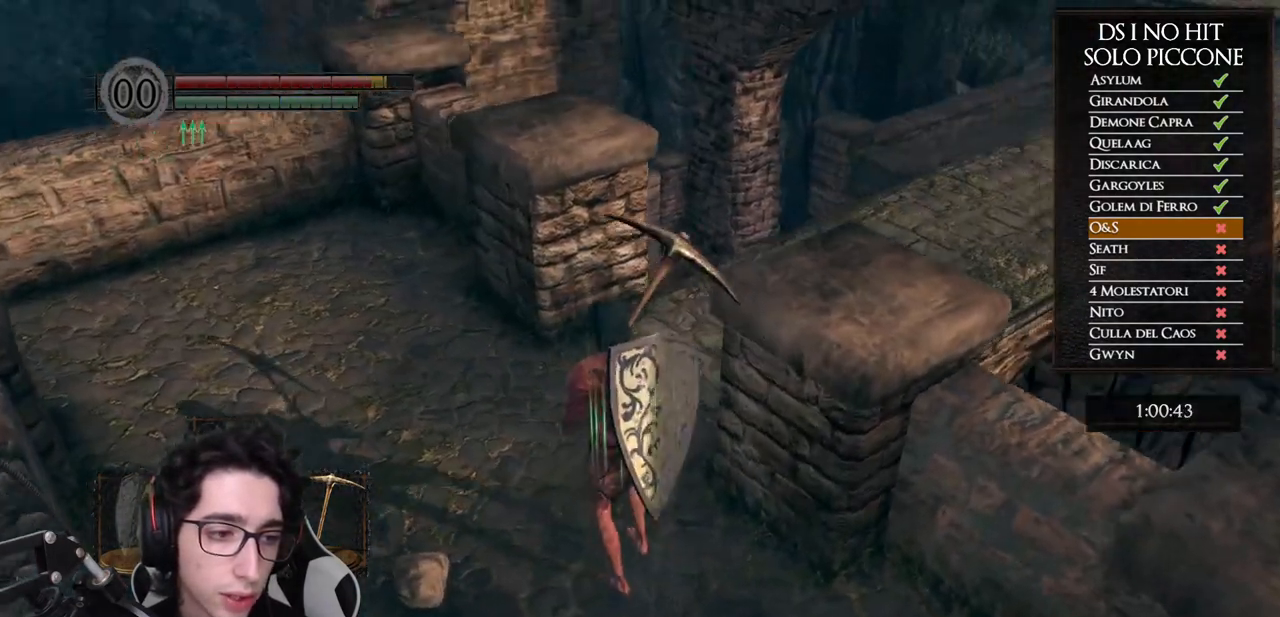
{"buttons": [], "left_stick": "up", "right_stick": "right", "events": [[250, "left_stick", "up"]]}
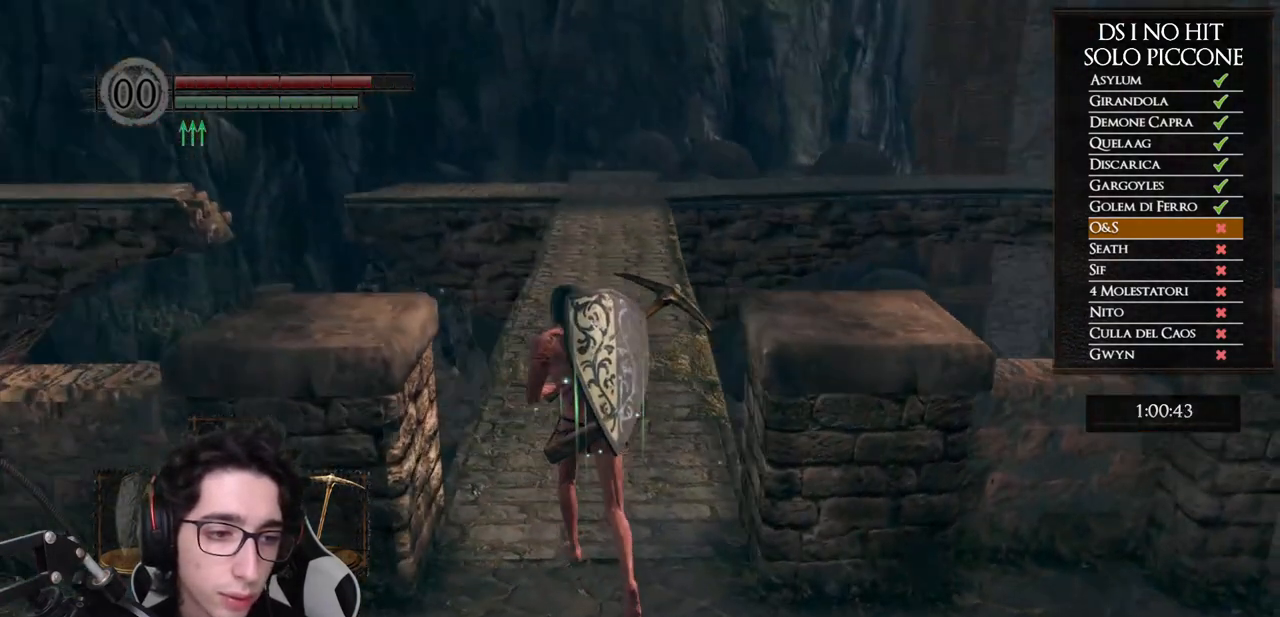
{"buttons": ["B"], "left_stick": "up", "right_stick": "center", "events": [[17, "right_stick", "center"], [133, "B", "down"]]}
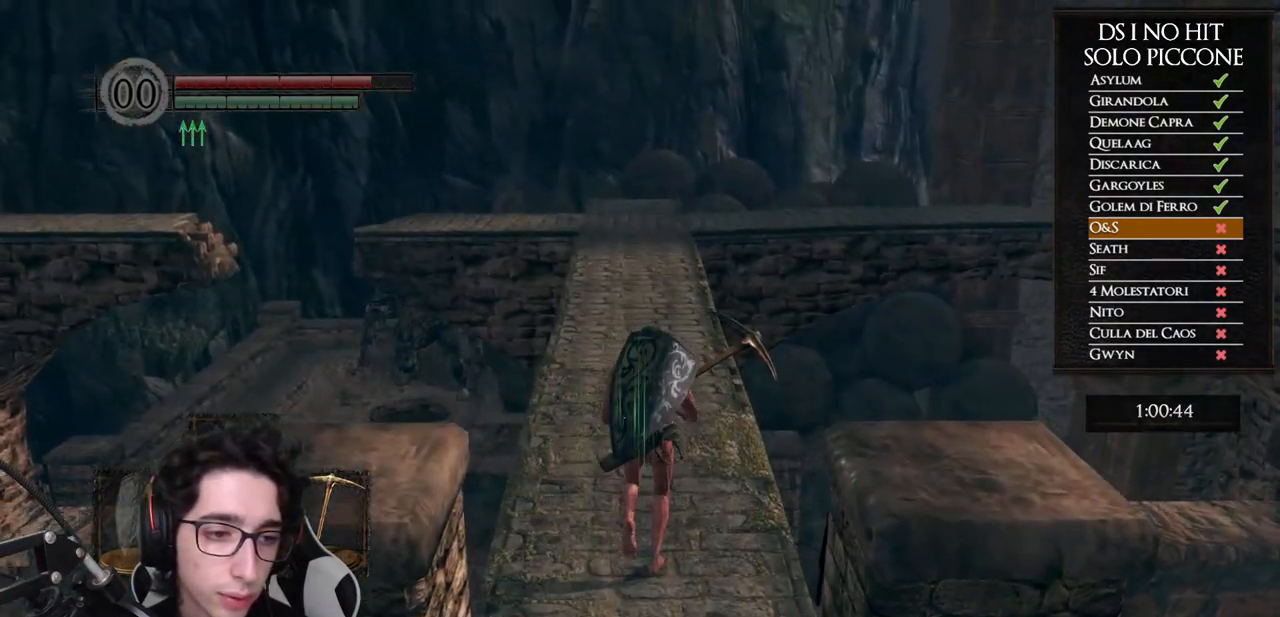
{"buttons": ["B"], "left_stick": "up", "right_stick": "center", "events": []}
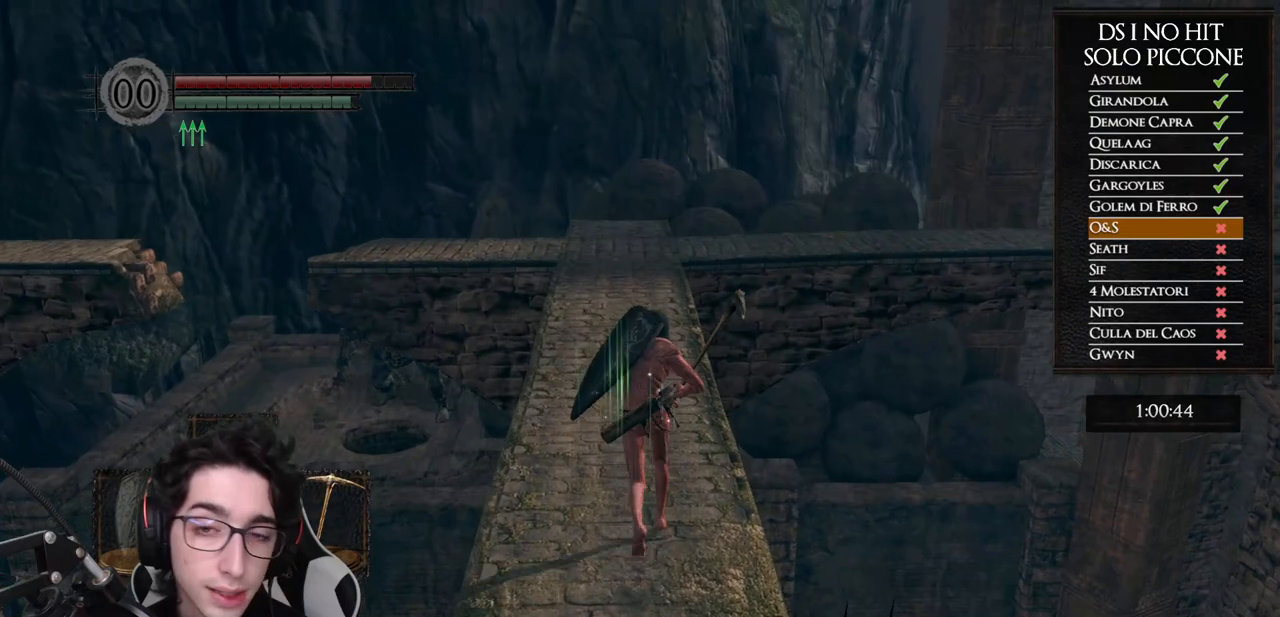
{"buttons": ["B"], "left_stick": "up", "right_stick": "center", "events": []}
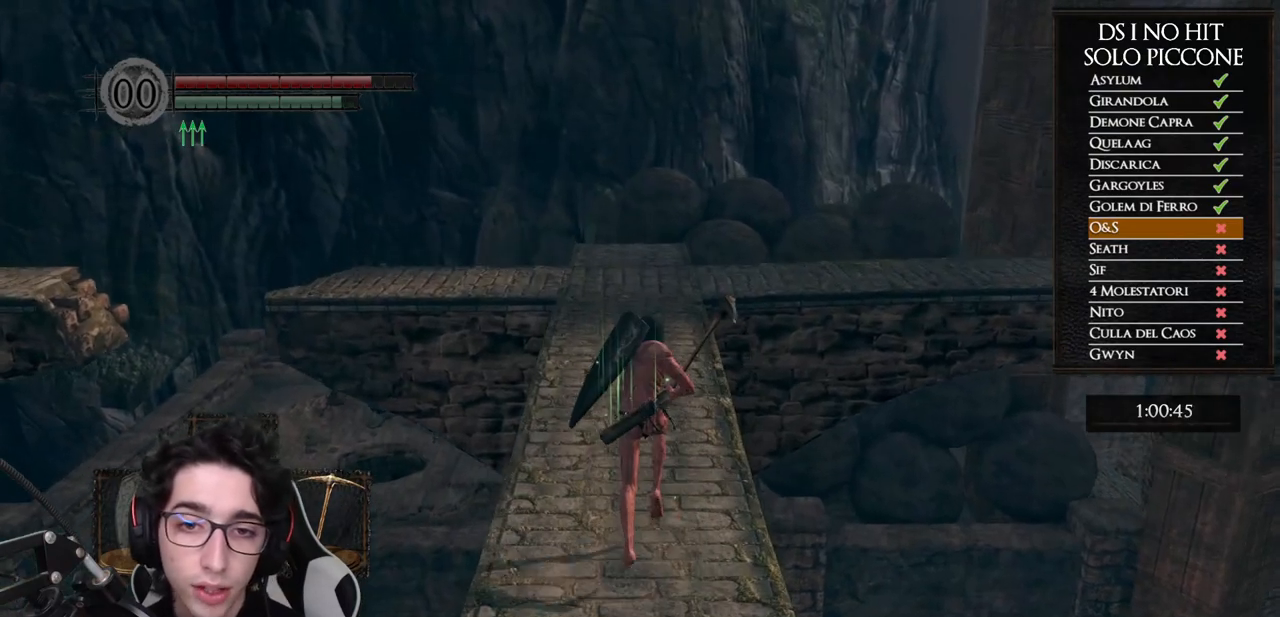
{"buttons": ["B"], "left_stick": "up", "right_stick": "center", "events": []}
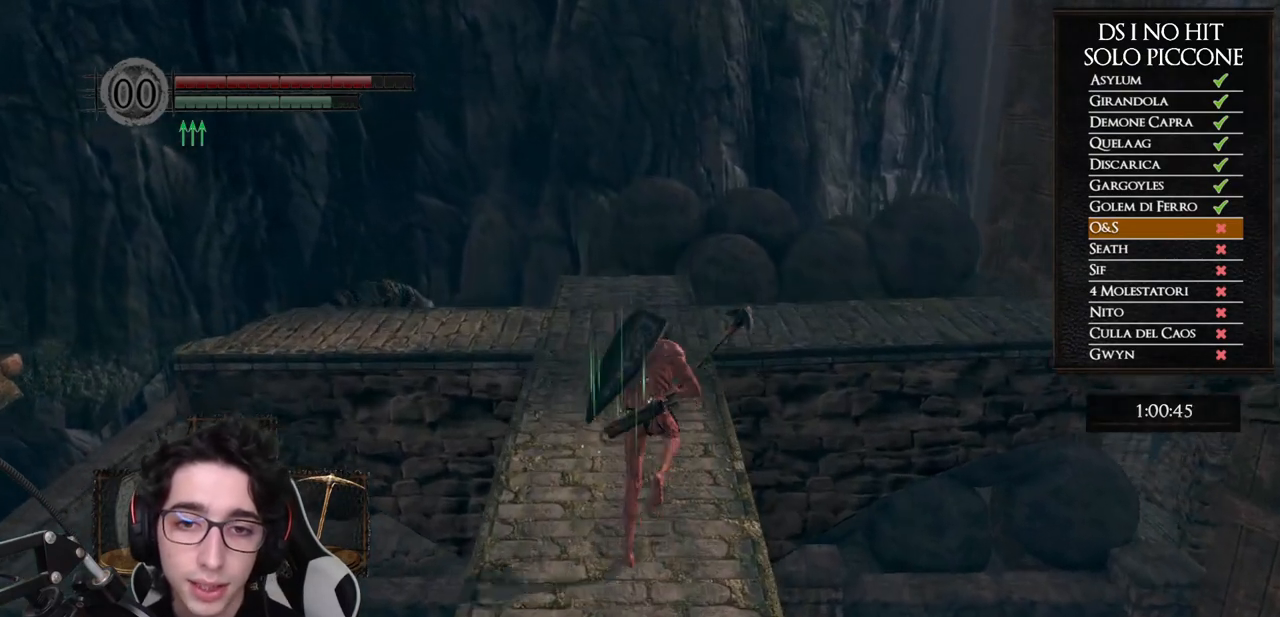
{"buttons": ["B"], "left_stick": "up", "right_stick": "center", "events": []}
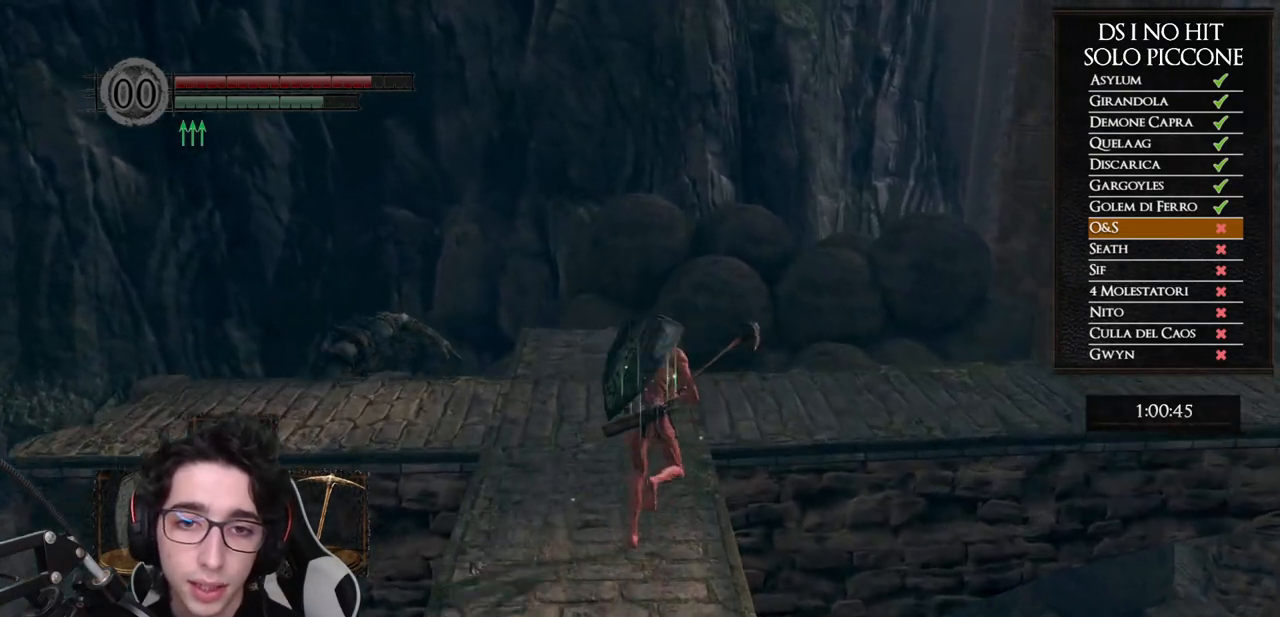
{"buttons": [], "left_stick": "up-right", "right_stick": "left", "events": [[17, "B", "up"], [117, "right_stick", "down-left"], [283, "left_stick", "up-right"], [383, "right_stick", "left"]]}
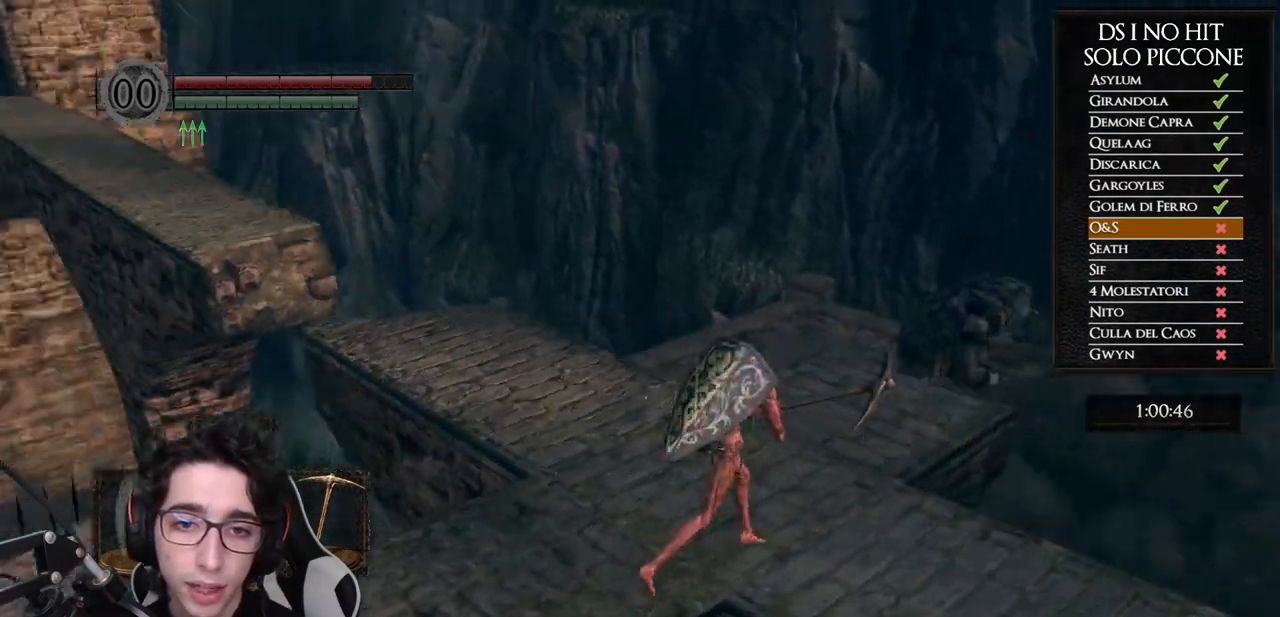
{"buttons": ["B"], "left_stick": "up", "right_stick": "center", "events": [[117, "left_stick", "up"], [233, "right_stick", "center"], [283, "B", "down"]]}
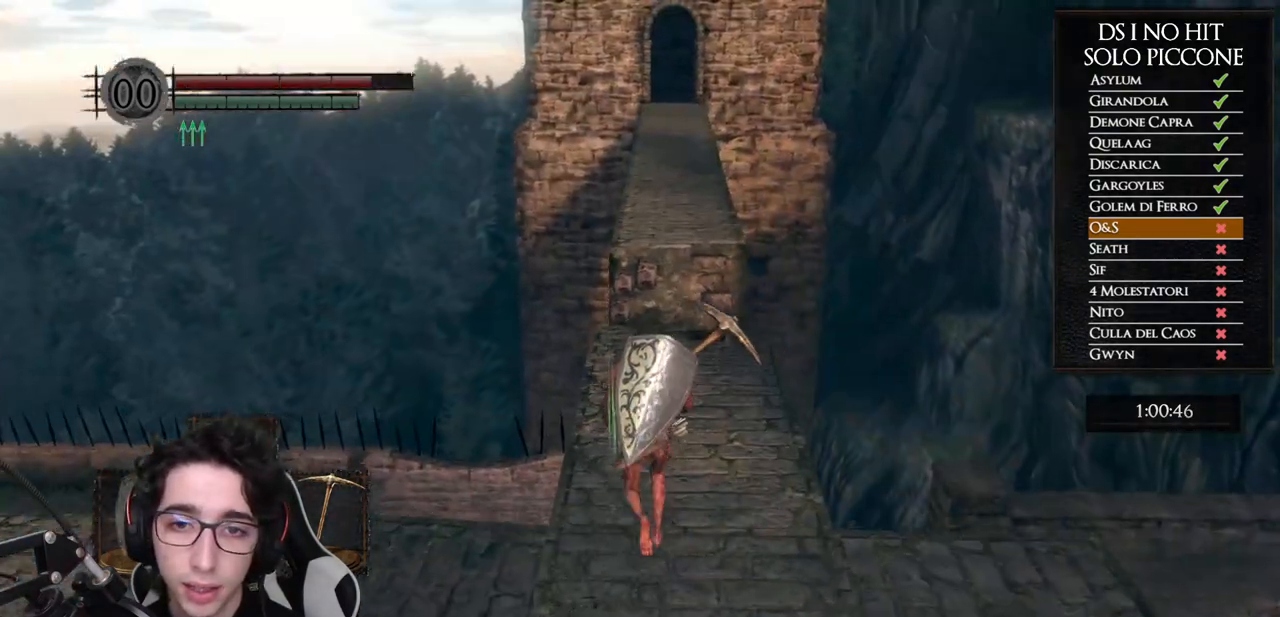
{"buttons": ["B"], "left_stick": "up", "right_stick": "center", "events": []}
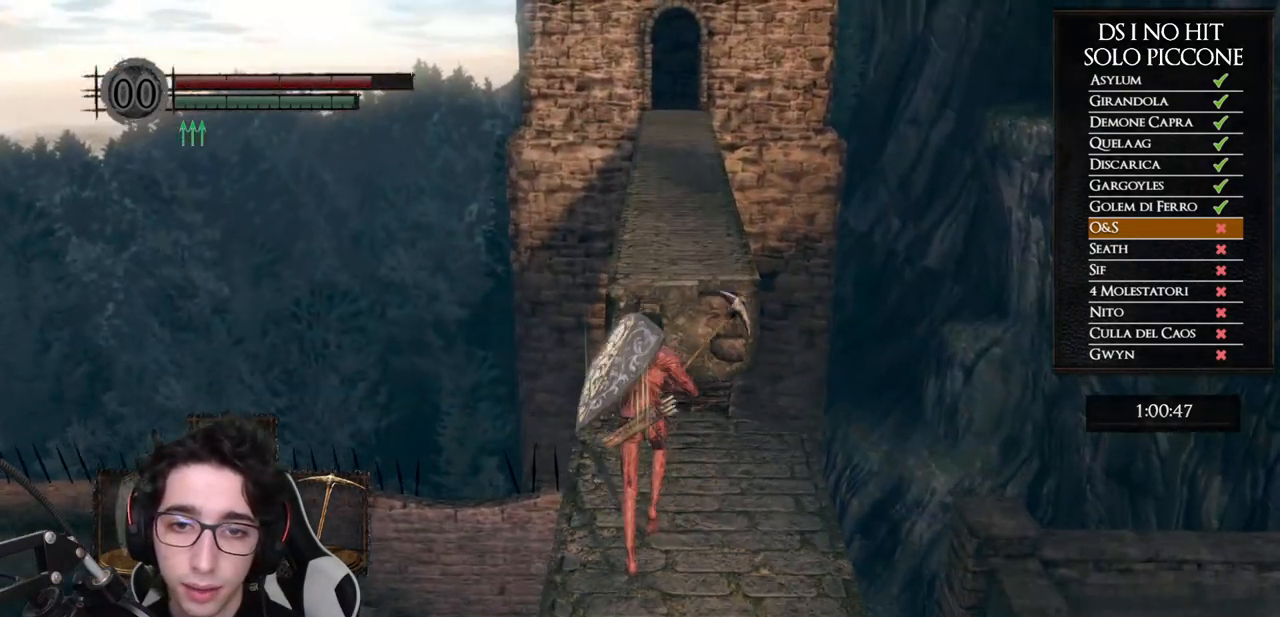
{"buttons": ["B", "L3"], "left_stick": "up", "right_stick": "center", "events": [[433, "L3", "down"]]}
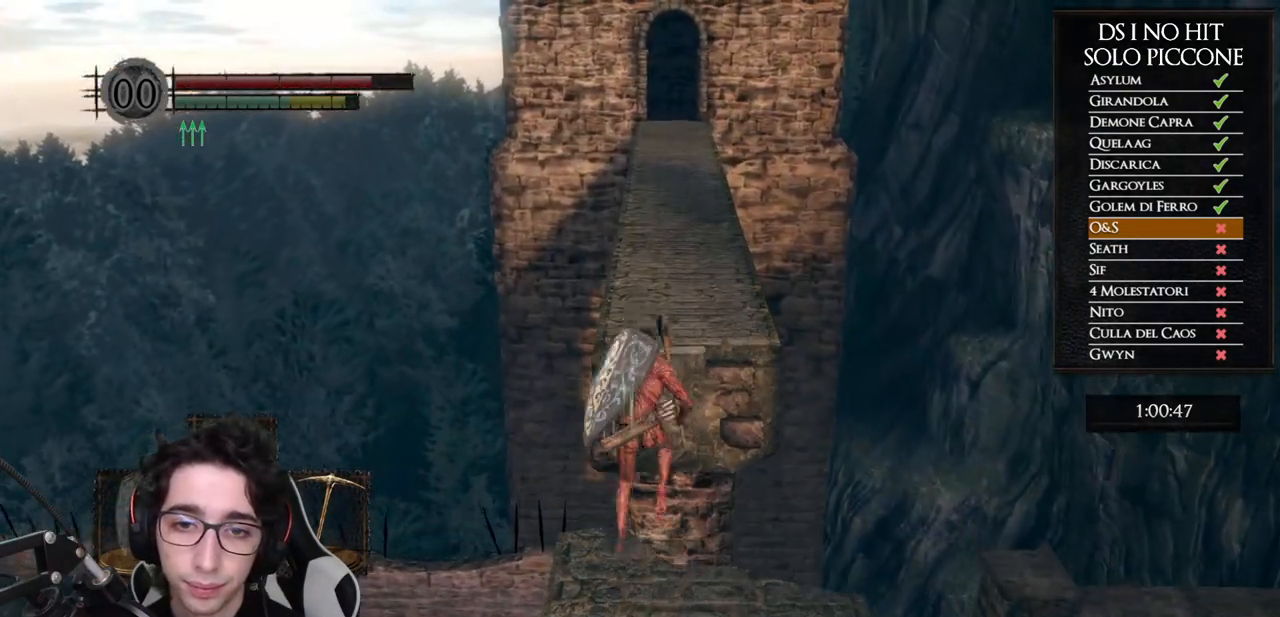
{"buttons": [], "left_stick": "center", "right_stick": "center", "events": [[83, "L3", "up"], [350, "B", "up"], [433, "left_stick", "center"]]}
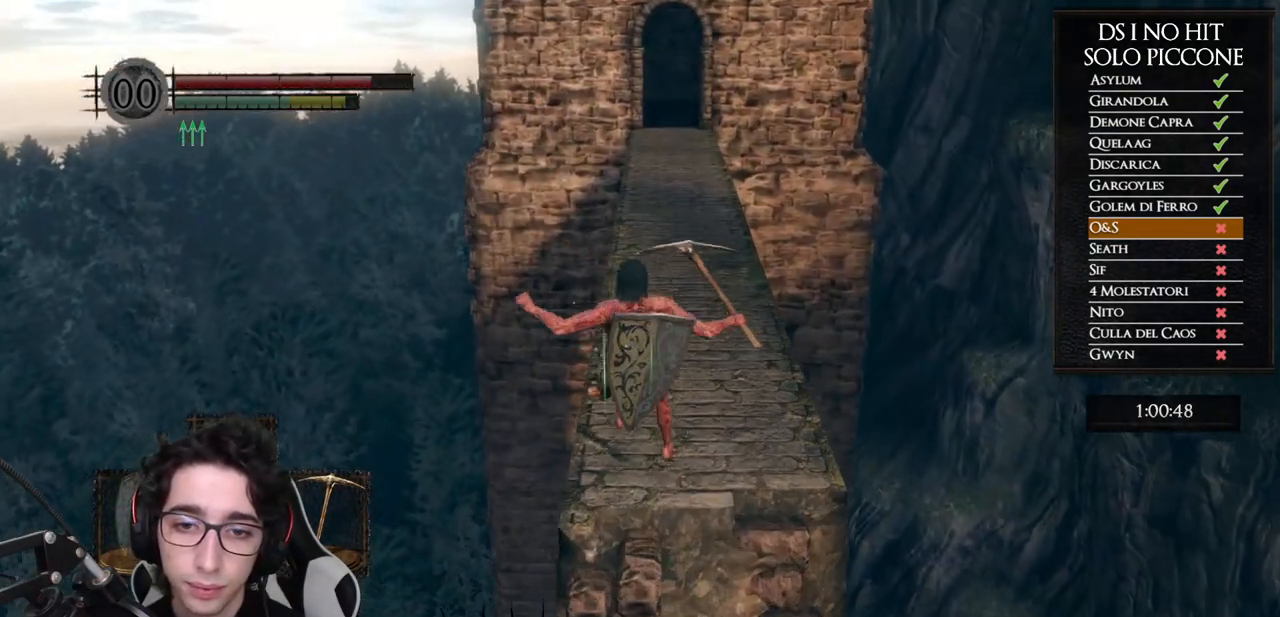
{"buttons": ["B"], "left_stick": "up", "right_stick": "center", "events": [[83, "left_stick", "up"], [133, "right_stick", "up"], [267, "right_stick", "center"], [367, "B", "down"]]}
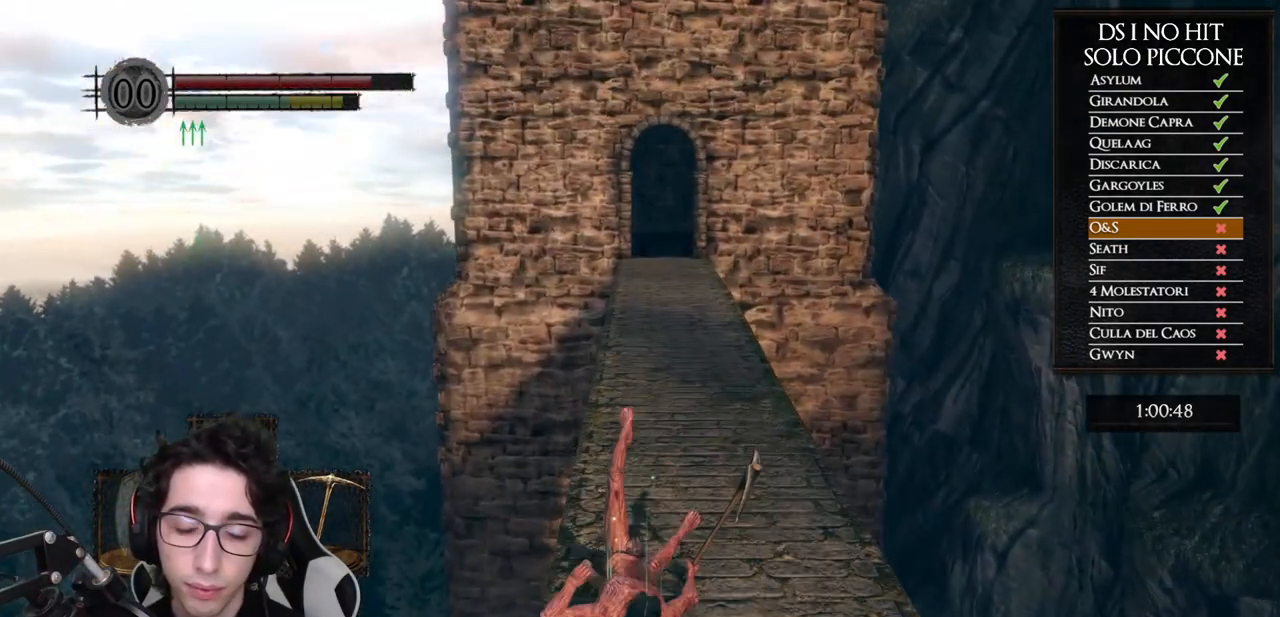
{"buttons": ["B"], "left_stick": "up", "right_stick": "center", "events": []}
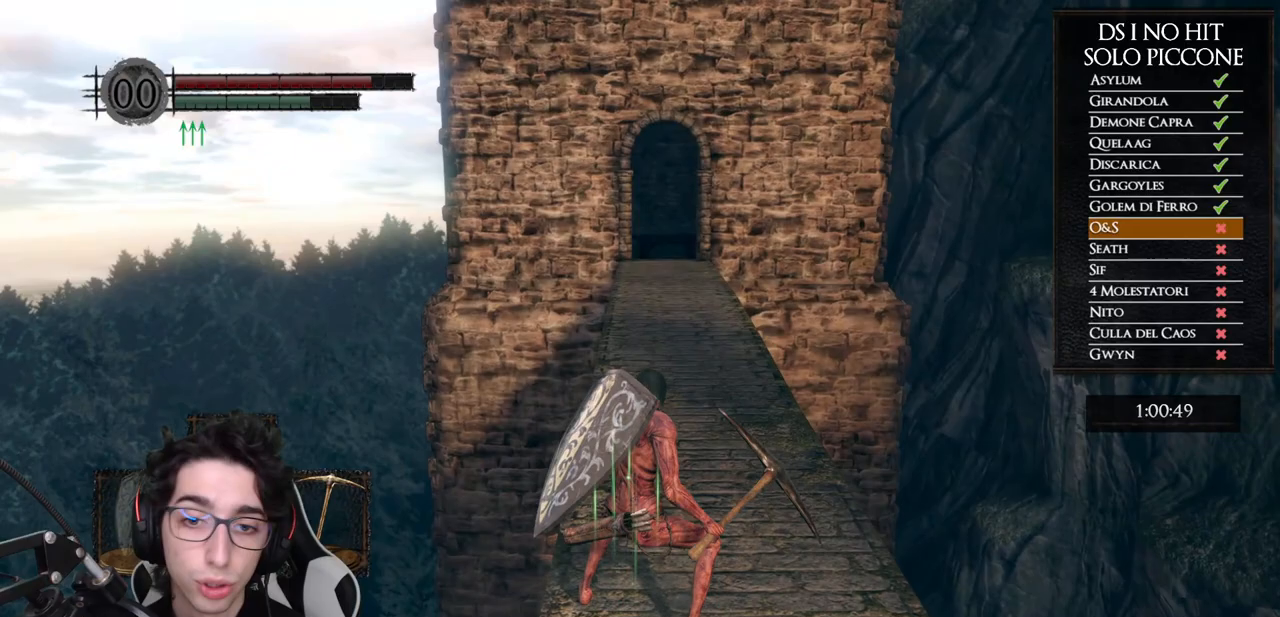
{"buttons": ["B"], "left_stick": "up", "right_stick": "center", "events": []}